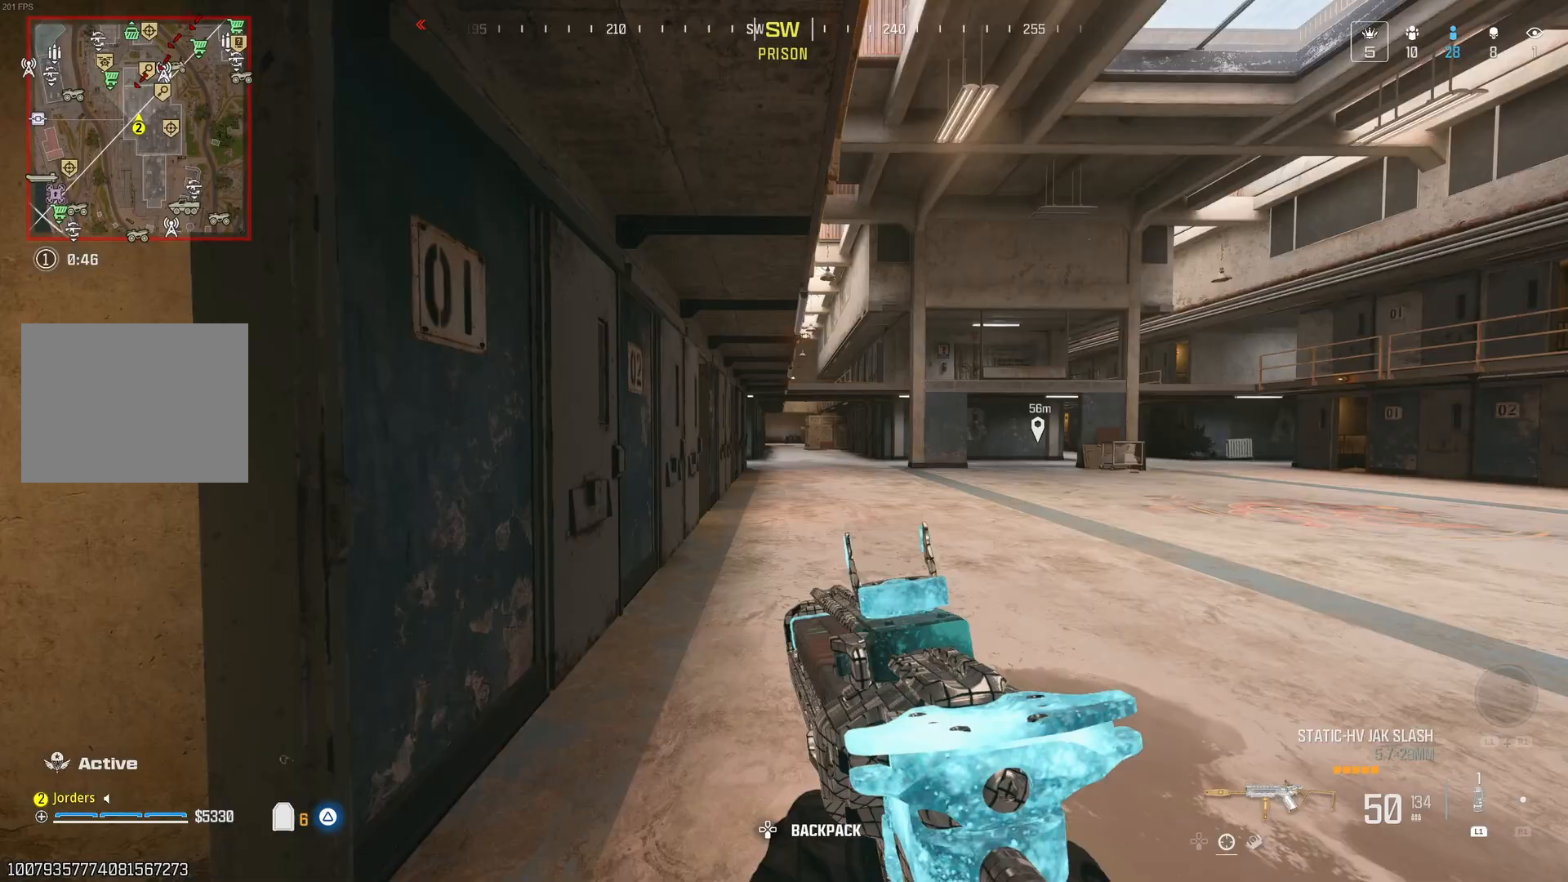
Gameplay with a controller (Nintendo layout); each line is a JSON object with the inputs held at the frame after it (dt_ms = milliseconds from this image to that frame). "events" lists button and stick changes between this image and that frame as [ms after this image, input, new state], when the widget could be followed in between. Not read: L3 R3.
{"dt_ms": 500, "buttons": [], "left_stick": "center", "right_stick": "center", "events": []}
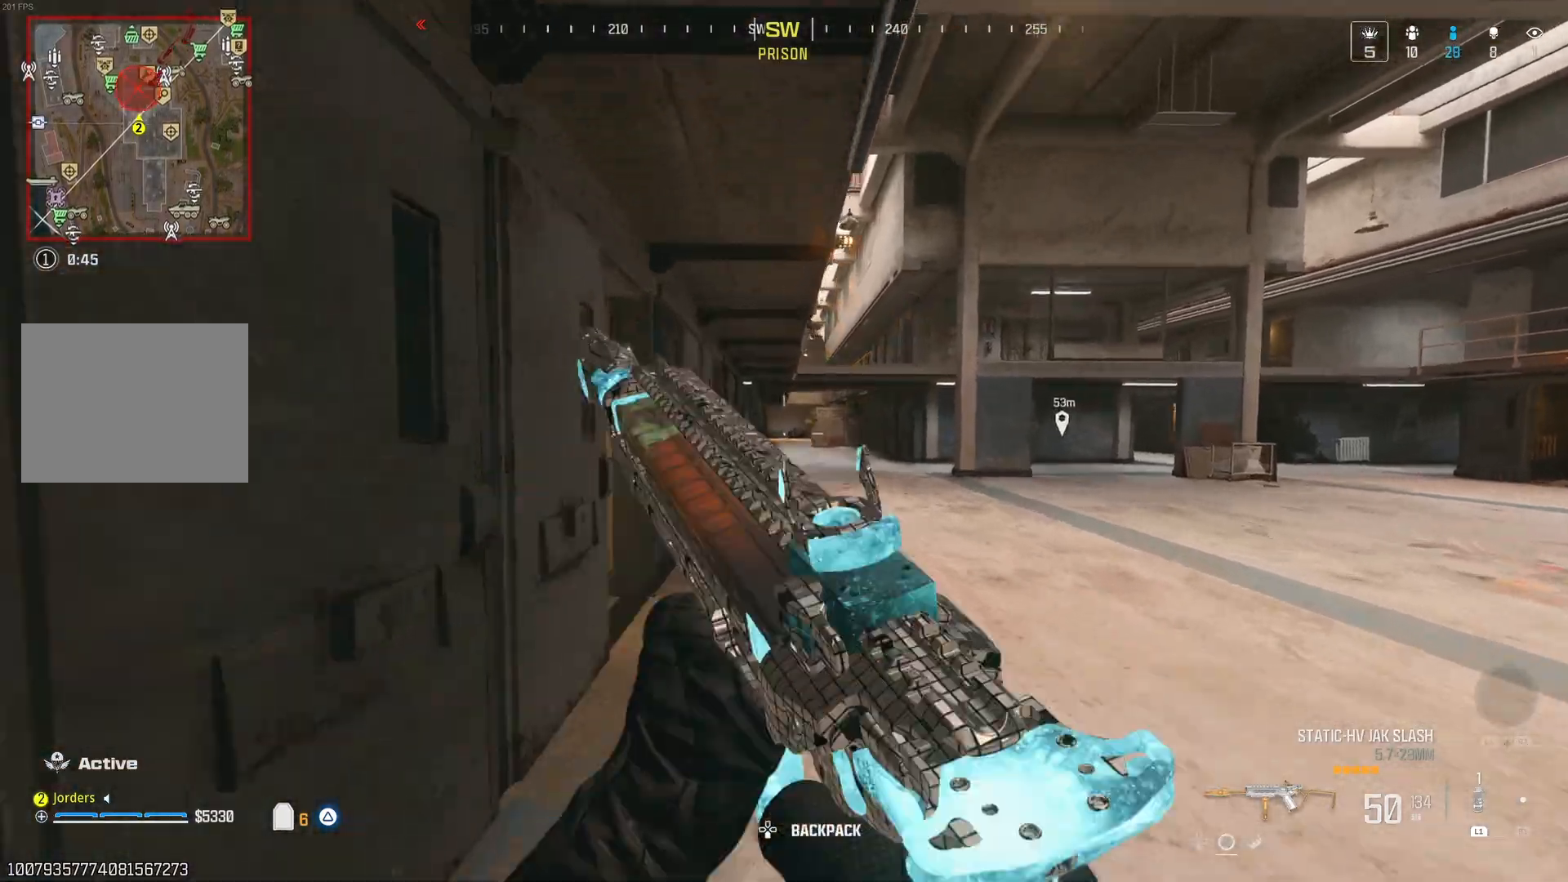
{"dt_ms": 500, "buttons": [], "left_stick": "center", "right_stick": "center", "events": []}
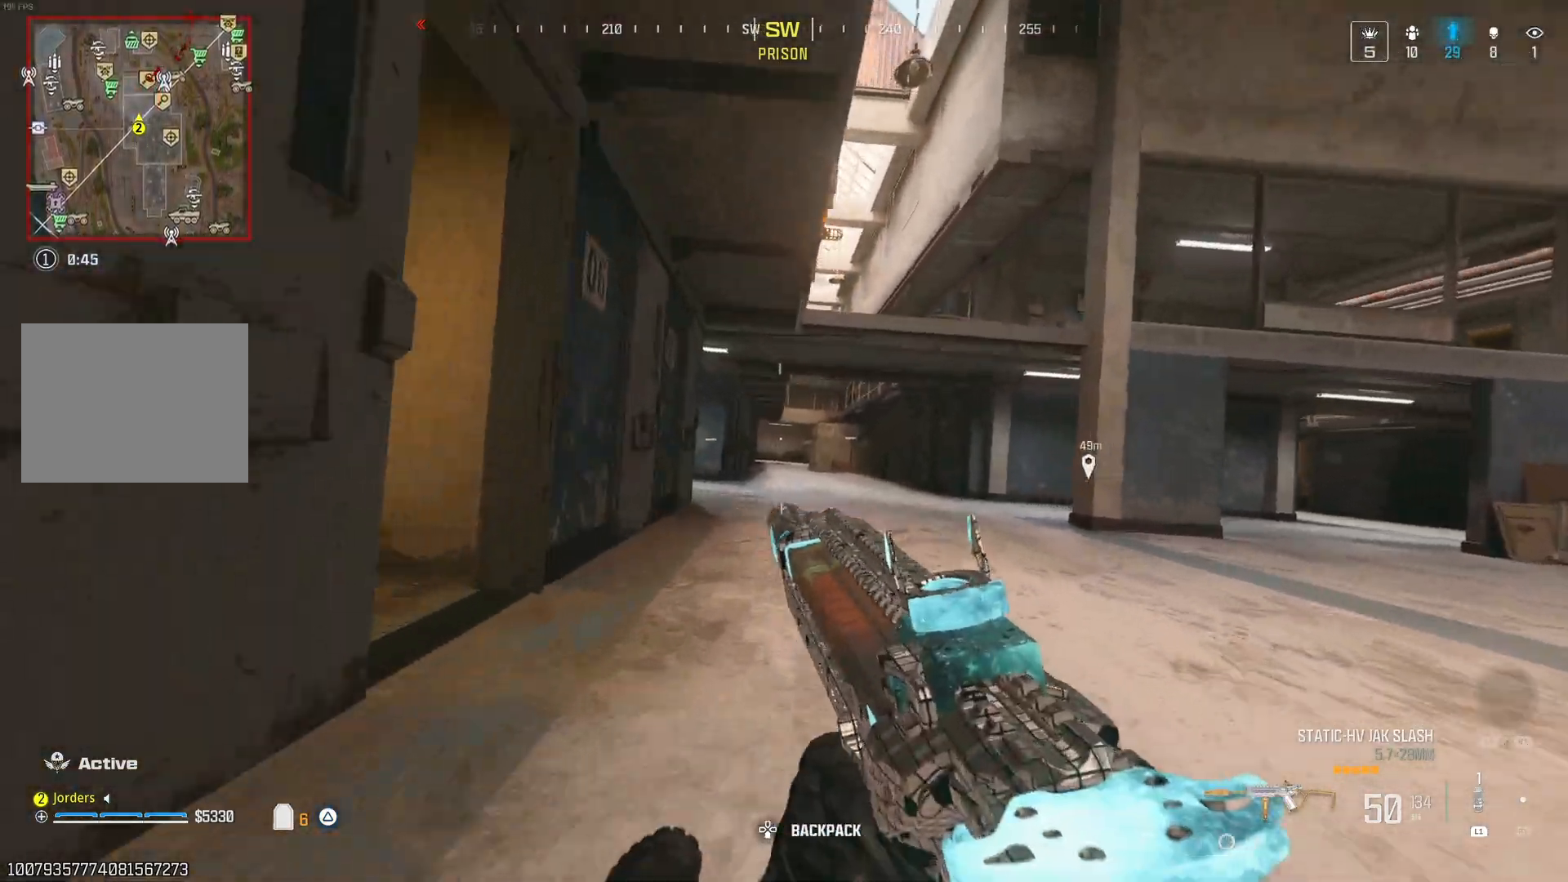
{"dt_ms": 500, "buttons": [], "left_stick": "center", "right_stick": "center", "events": [[133, "A", "down"], [317, "A", "up"], [417, "Y", "down"], [500, "Y", "up"]]}
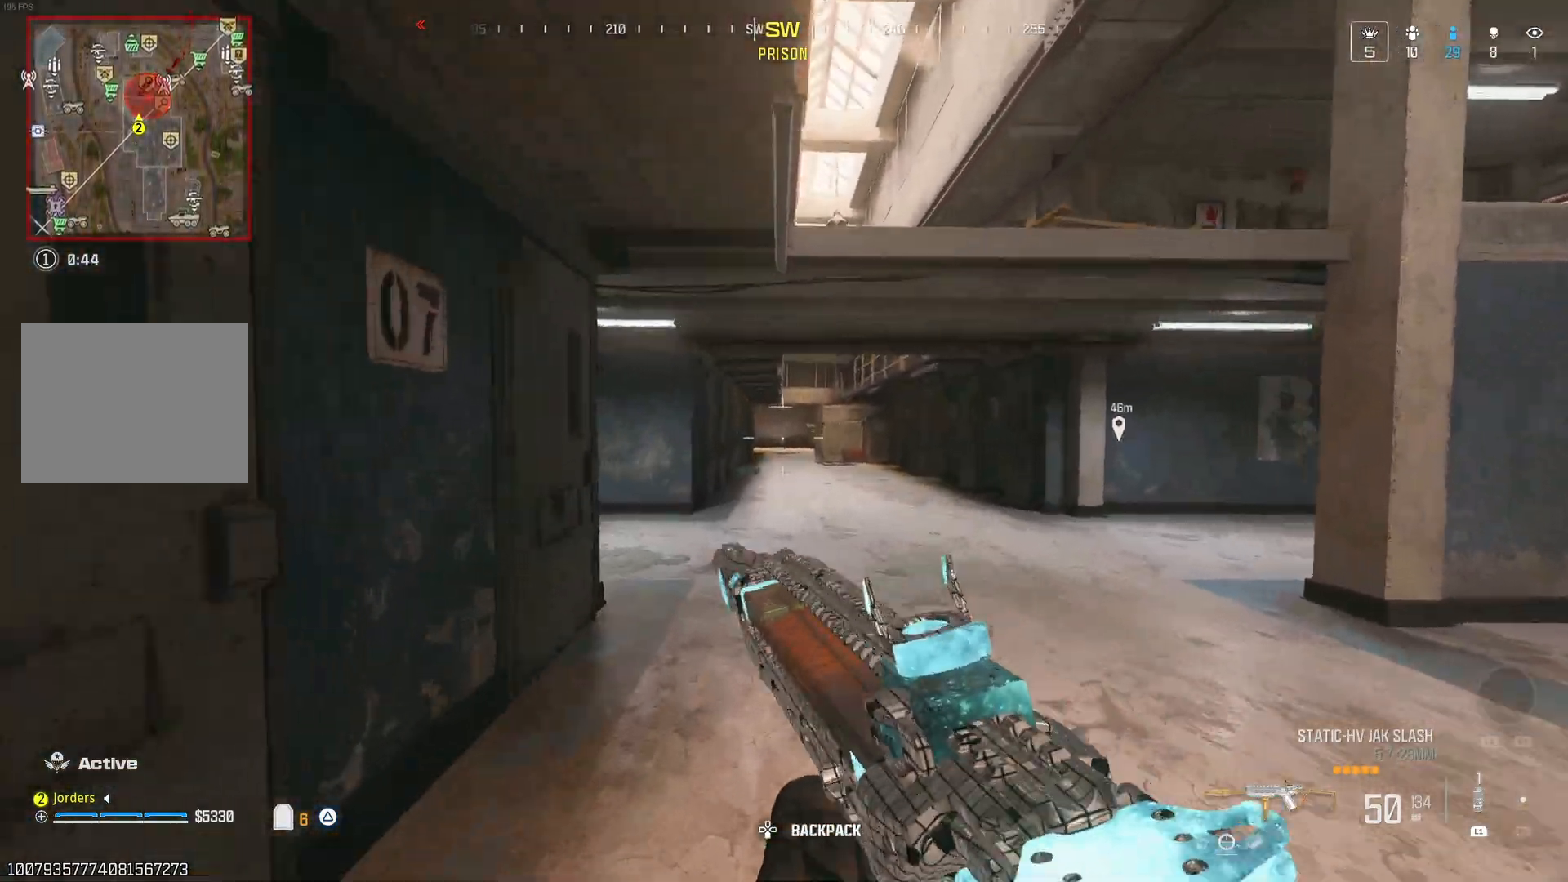
{"dt_ms": 500, "buttons": [], "left_stick": "center", "right_stick": "center", "events": [[67, "Y", "down"], [150, "Y", "up"], [233, "Y", "down"], [283, "Y", "up"], [367, "Y", "down"], [450, "Y", "up"]]}
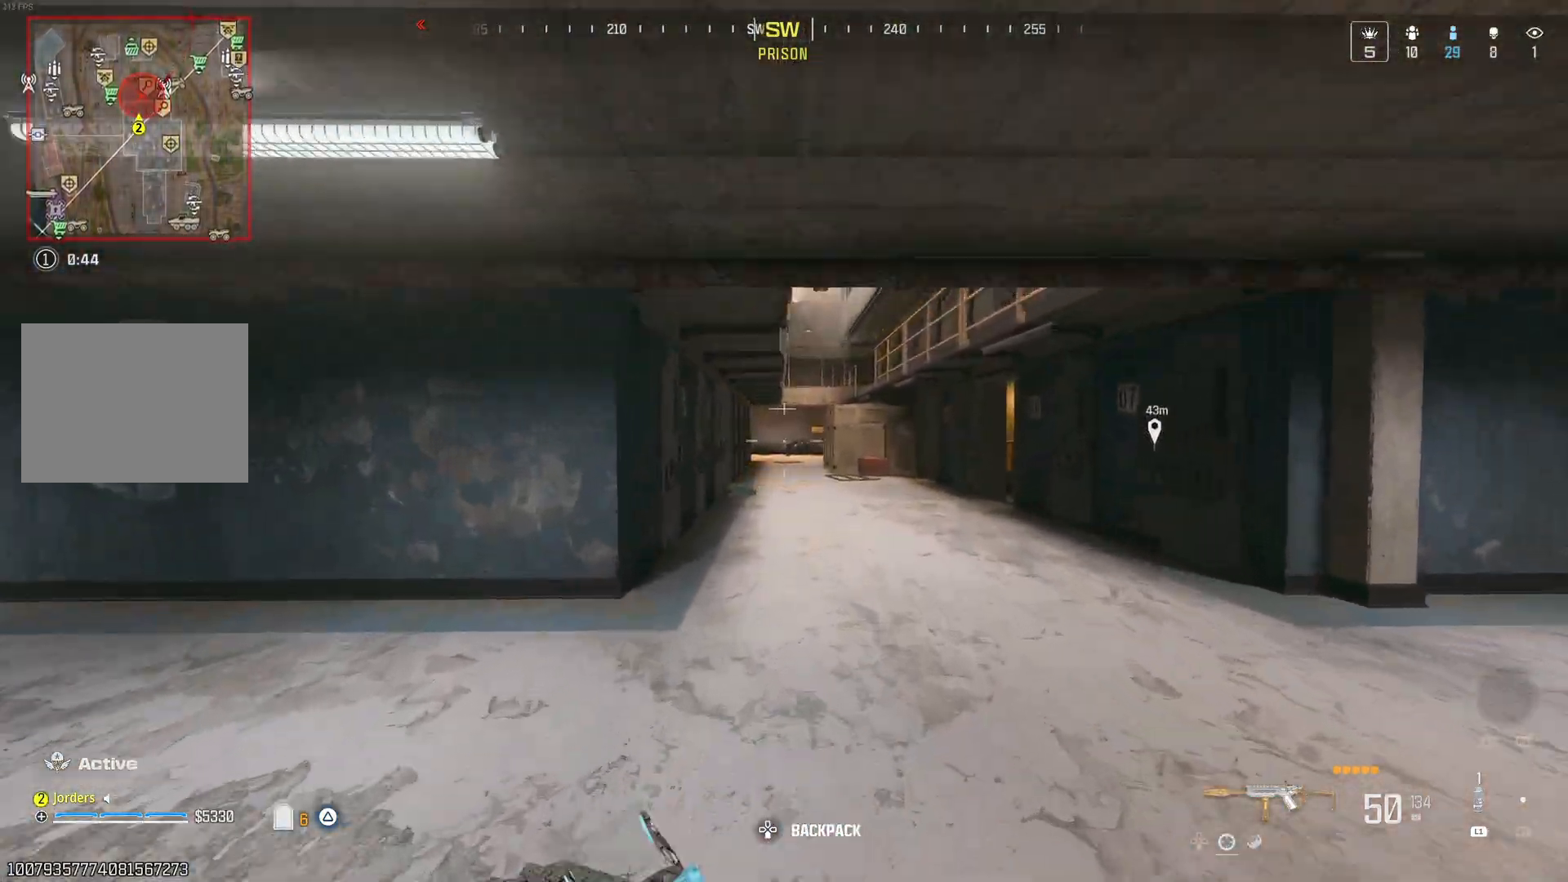
{"dt_ms": 500, "buttons": [], "left_stick": "center", "right_stick": "center", "events": []}
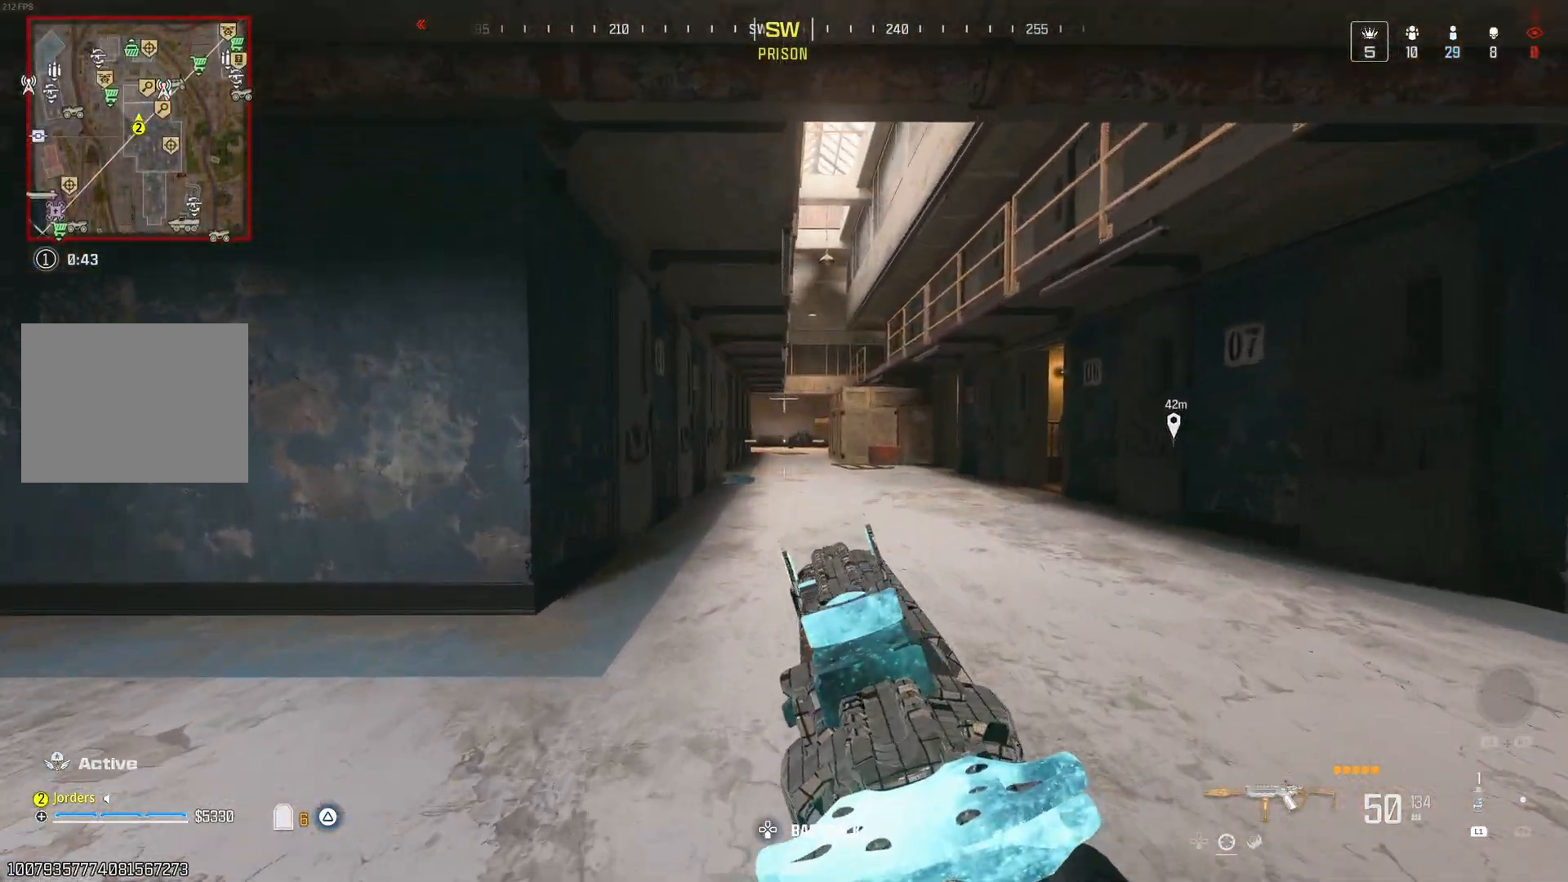
{"dt_ms": 500, "buttons": [], "left_stick": "center", "right_stick": "center", "events": []}
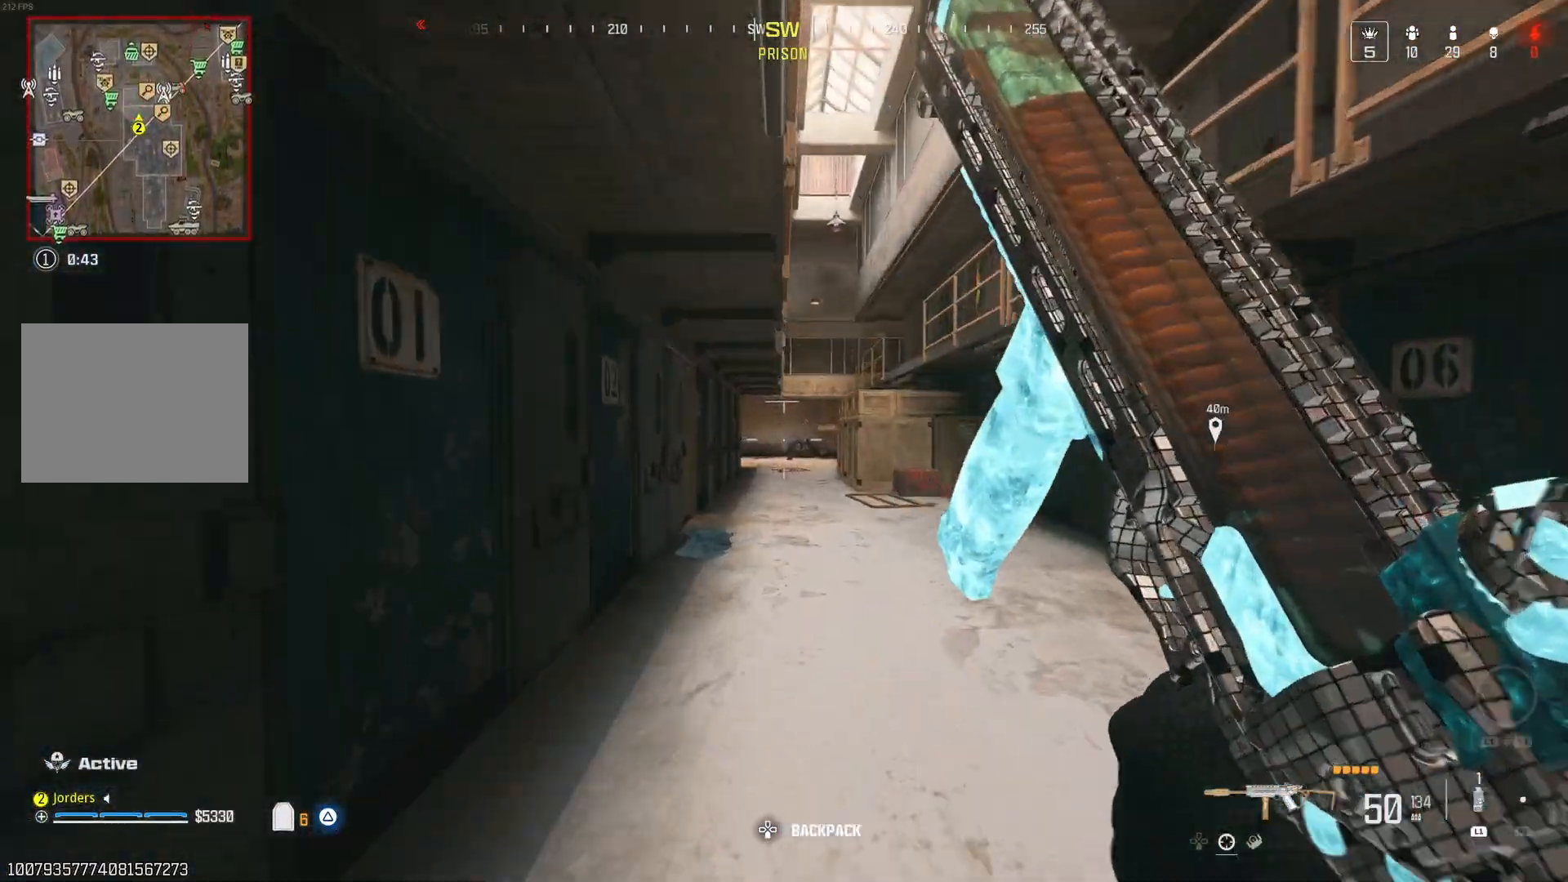
{"dt_ms": 500, "buttons": [], "left_stick": "center", "right_stick": "center", "events": [[400, "right_stick", "right"], [483, "right_stick", "center"]]}
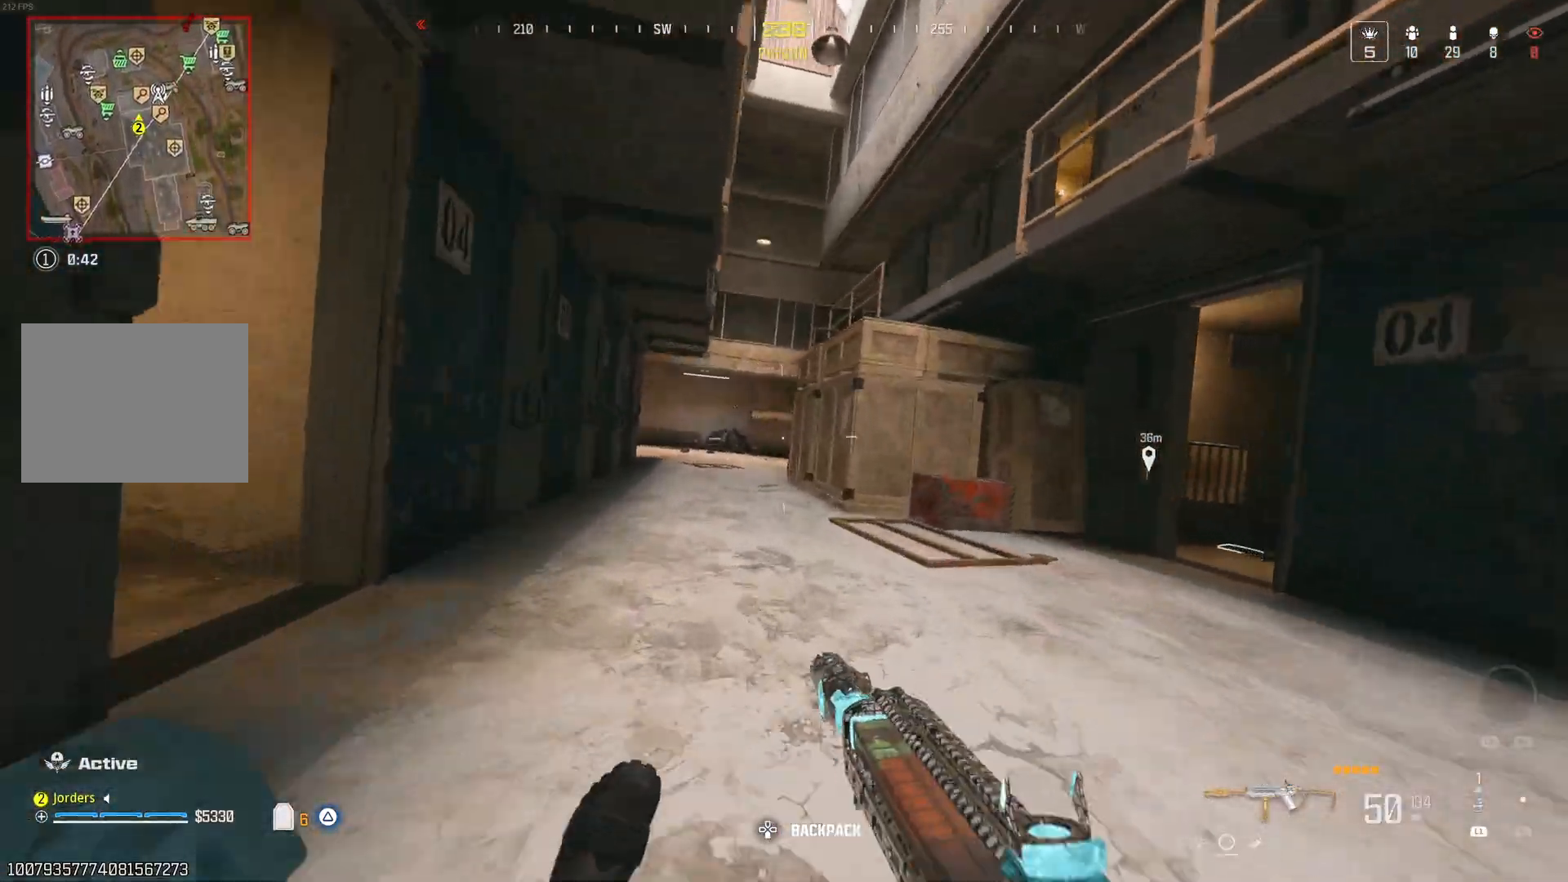
{"dt_ms": 500, "buttons": ["A"], "left_stick": "center", "right_stick": "center", "events": [[400, "right_stick", "left"], [467, "A", "down"], [500, "right_stick", "center"]]}
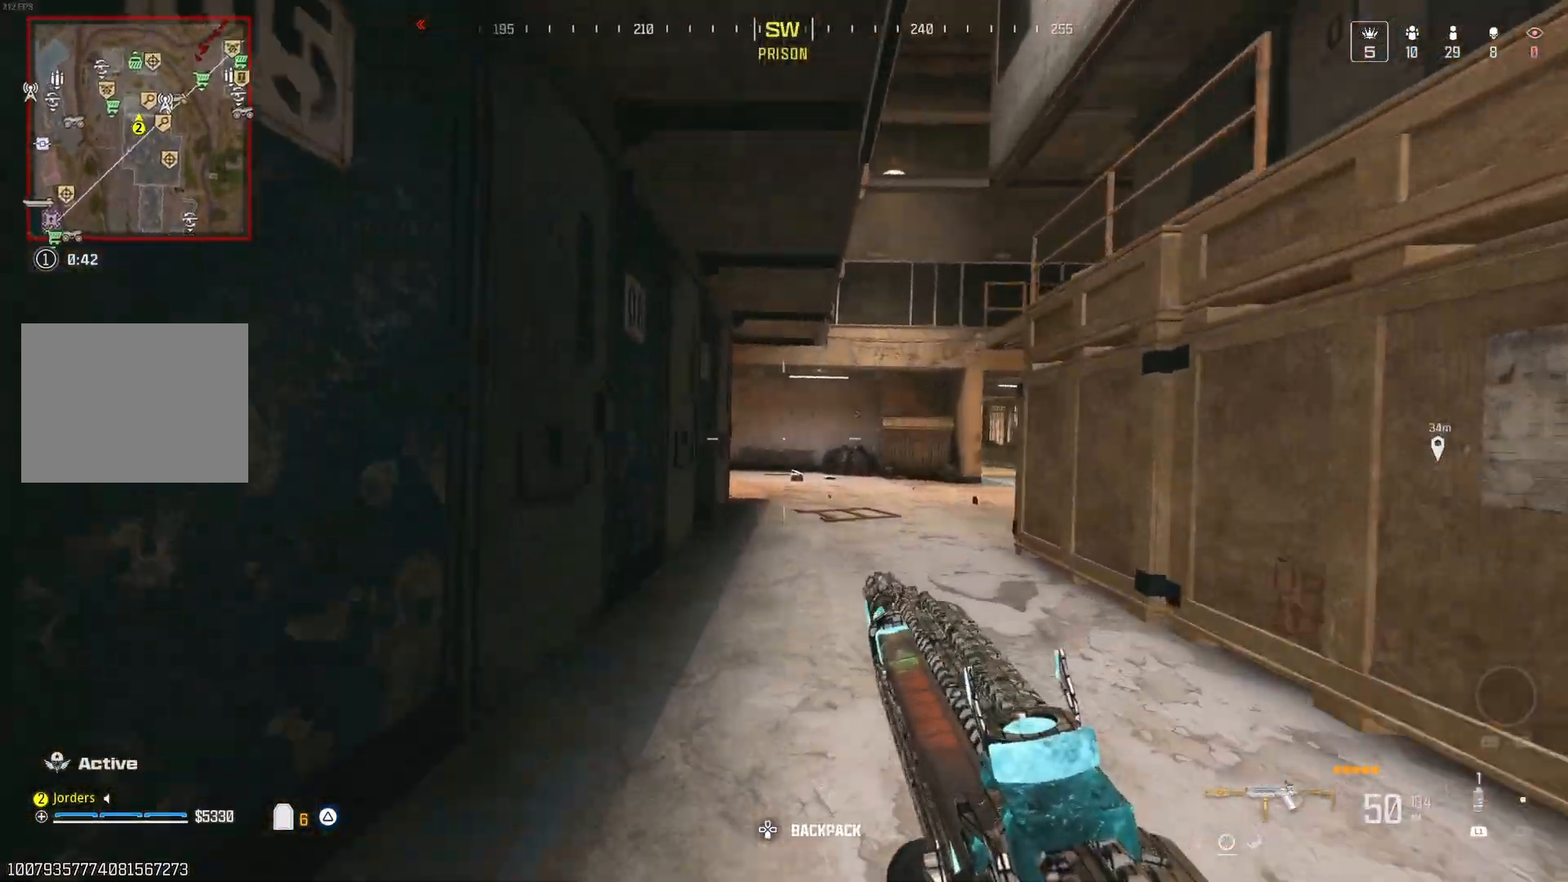
{"dt_ms": 500, "buttons": [], "left_stick": "center", "right_stick": "center", "events": [[117, "A", "up"], [333, "right_stick", "right"], [450, "right_stick", "center"]]}
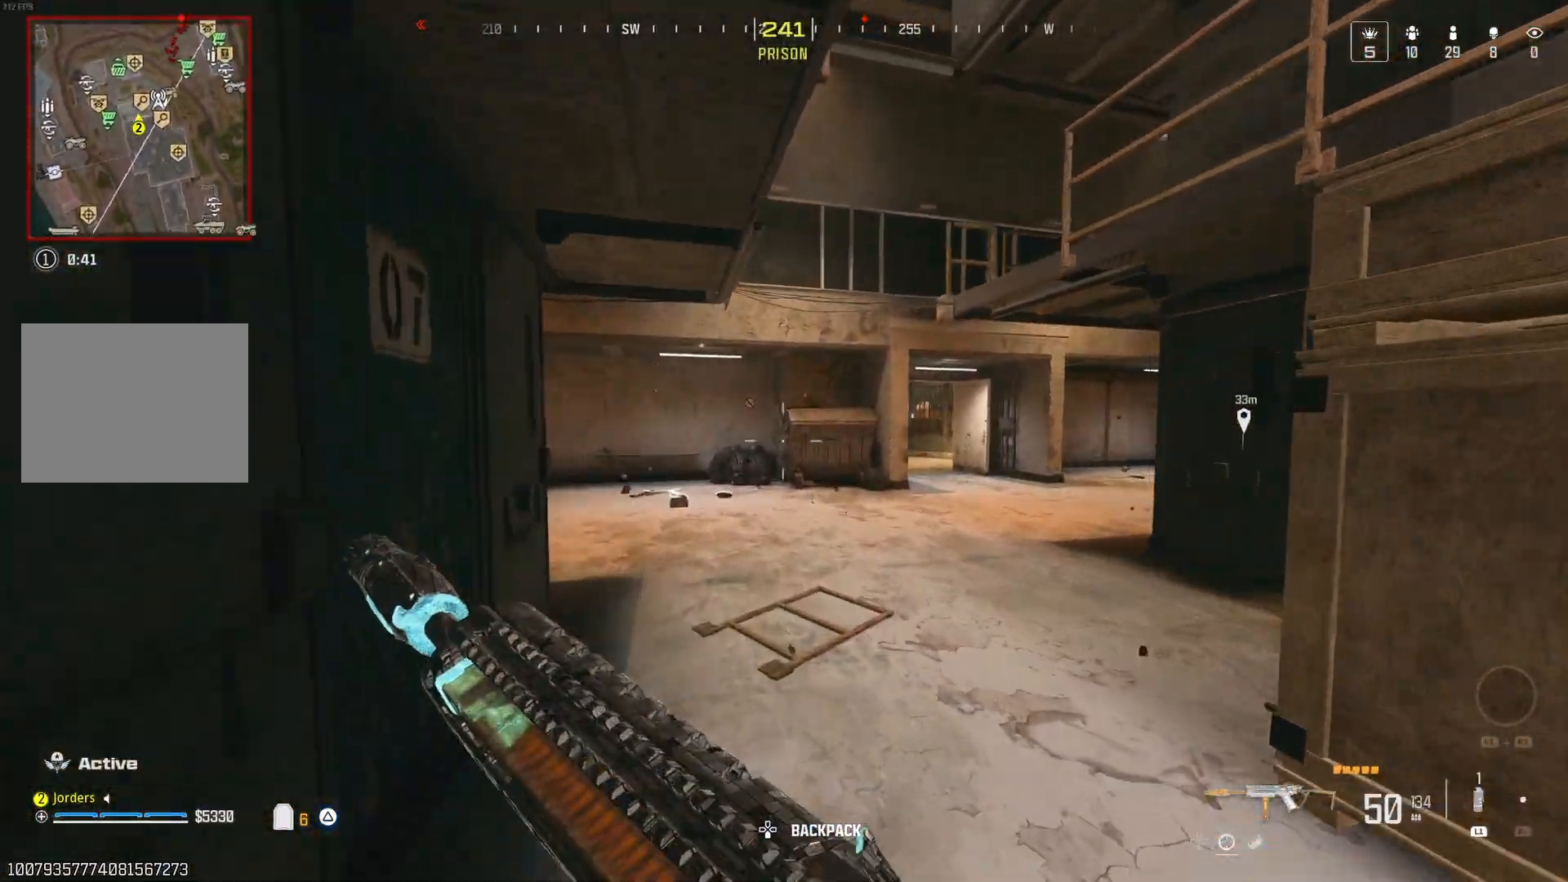
{"dt_ms": 500, "buttons": [], "left_stick": "center", "right_stick": "center", "events": [[183, "right_stick", "left"], [433, "right_stick", "center"]]}
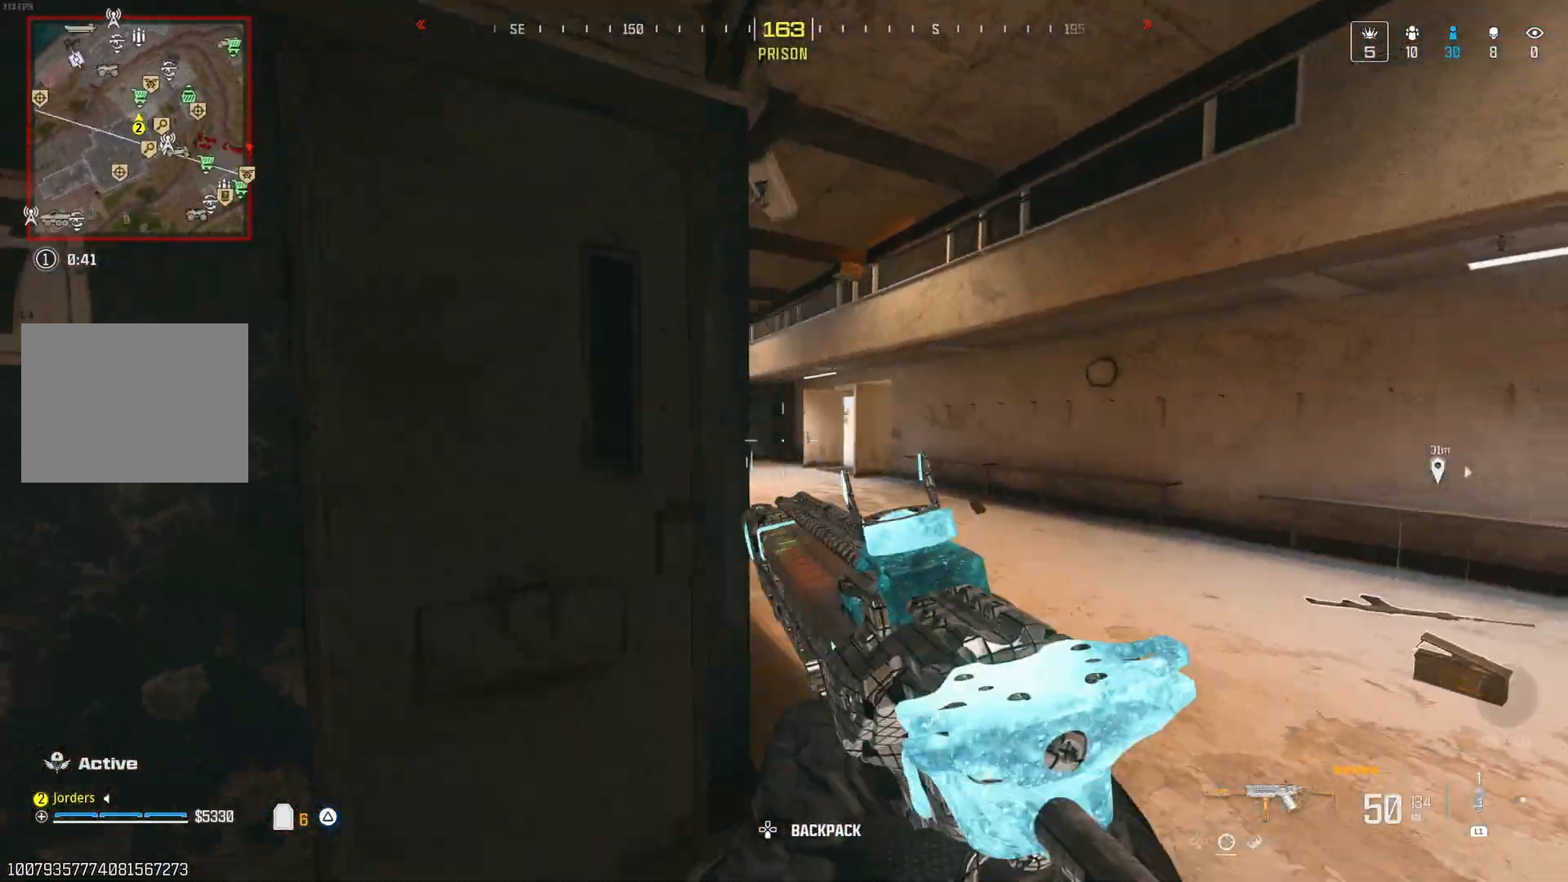
{"dt_ms": 500, "buttons": [], "left_stick": "center", "right_stick": "center", "events": [[167, "left_stick", "down-left"], [267, "left_stick", "down"], [283, "right_stick", "right"], [367, "right_stick", "center"], [383, "left_stick", "center"]]}
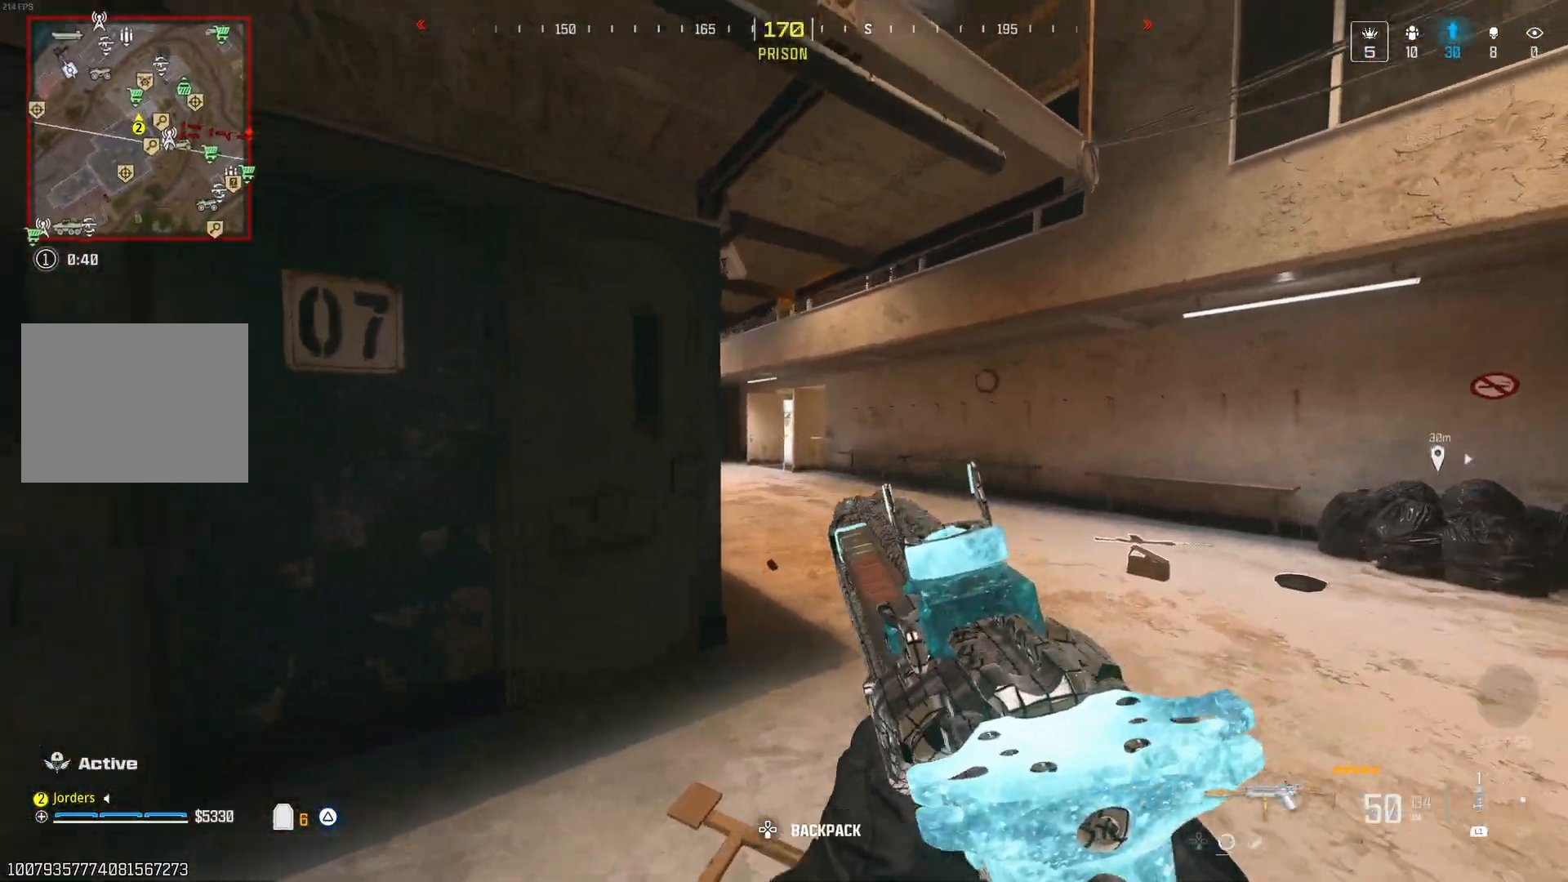
{"dt_ms": 500, "buttons": [], "left_stick": "left", "right_stick": "center", "events": [[500, "left_stick", "left"]]}
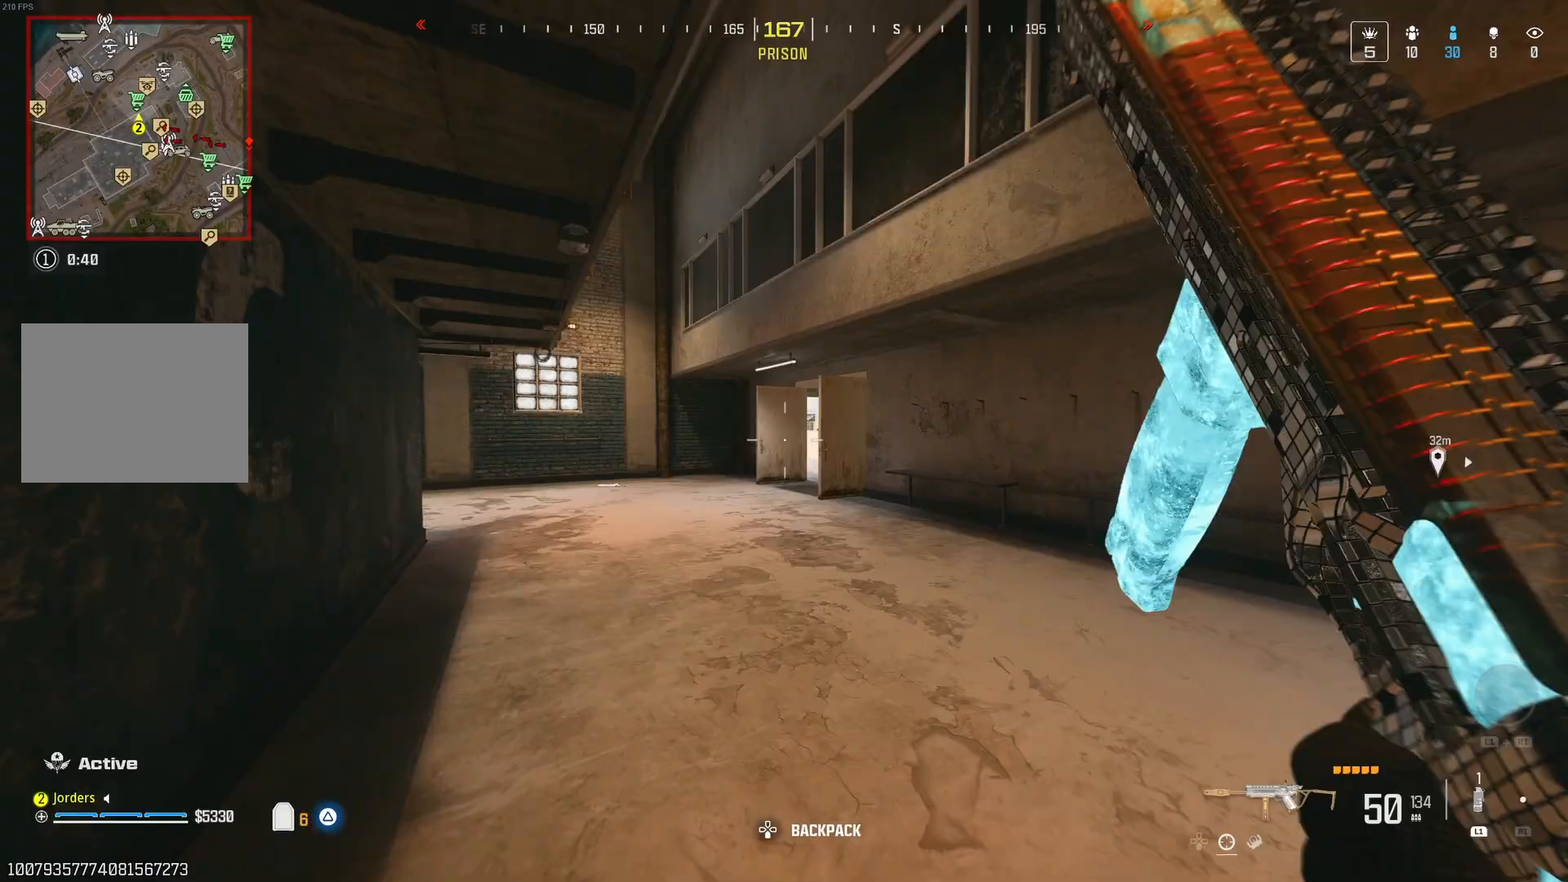
{"dt_ms": 500, "buttons": [], "left_stick": "left", "right_stick": "right", "events": [[433, "right_stick", "right"], [450, "Y", "down"], [500, "Y", "up"]]}
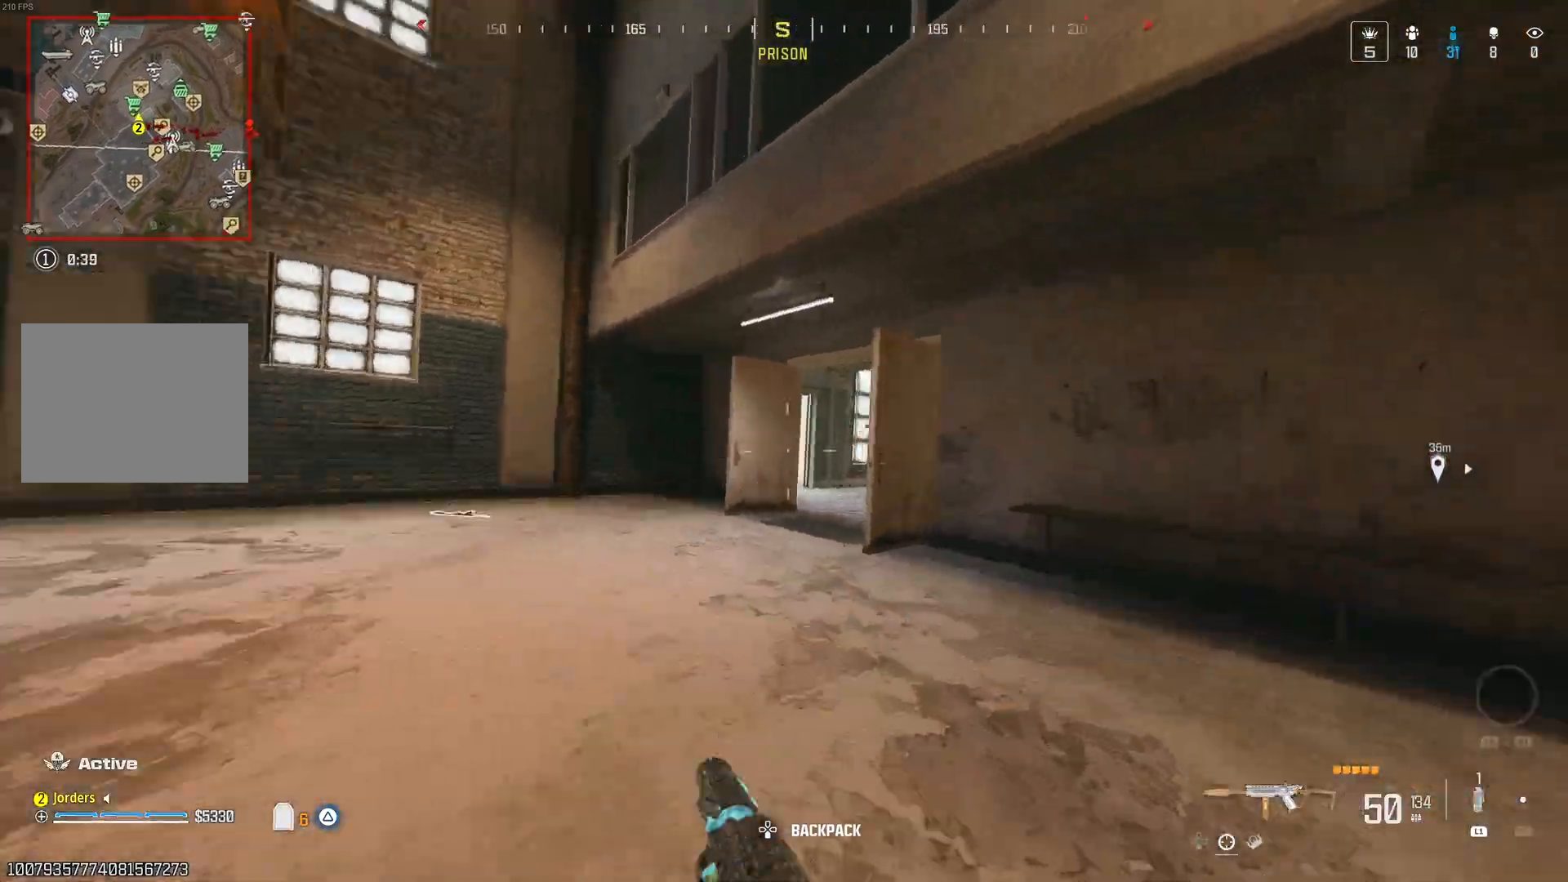
{"dt_ms": 500, "buttons": ["A"], "left_stick": "left", "right_stick": "right", "events": [[100, "right_stick", "center"], [300, "right_stick", "right"], [433, "A", "down"]]}
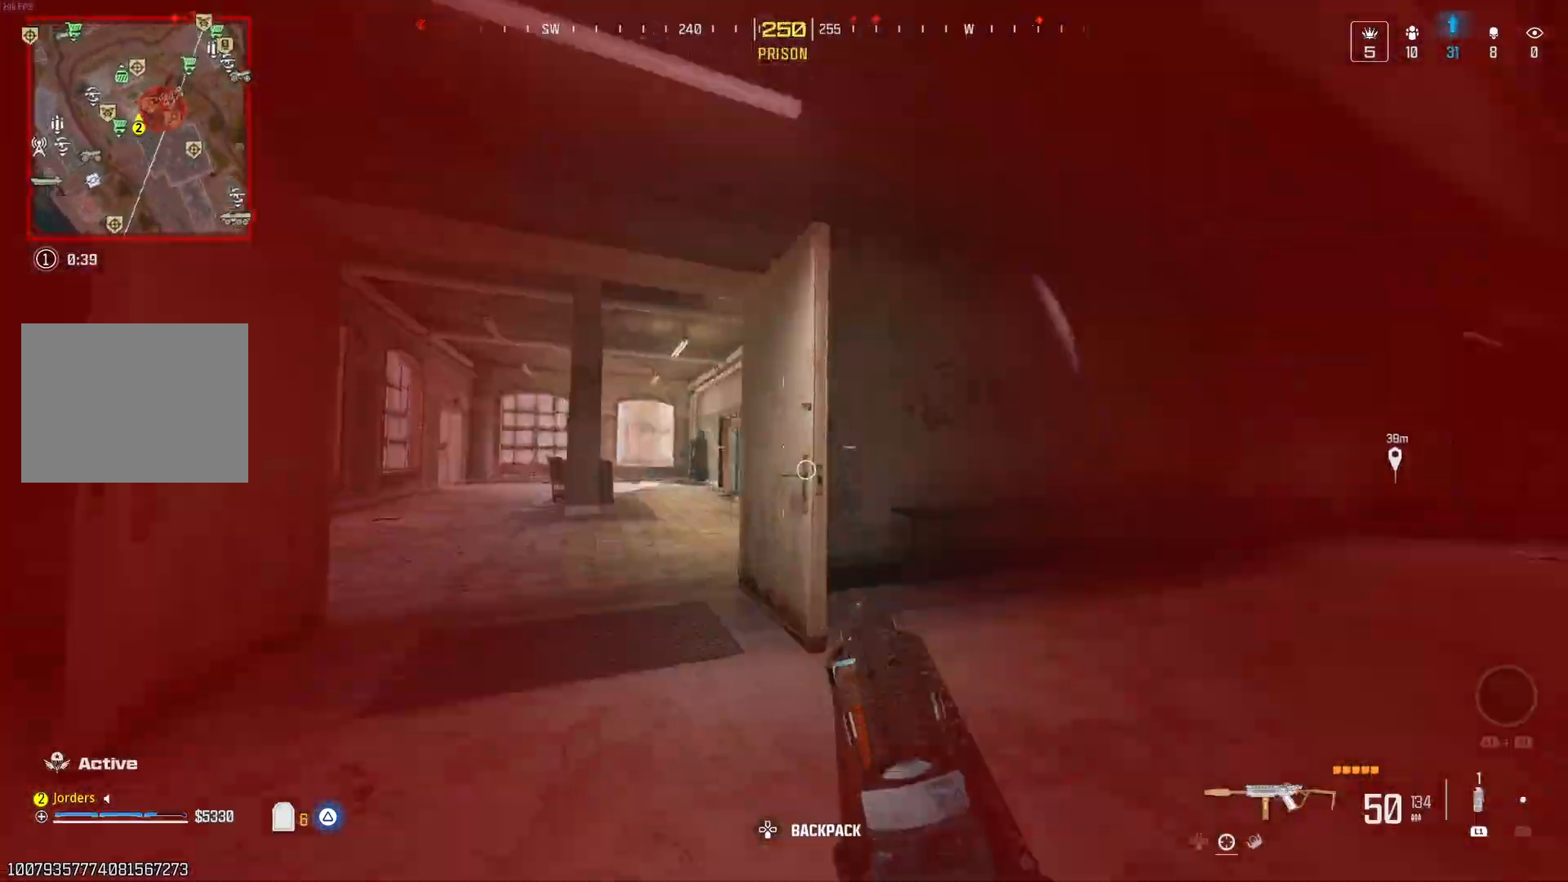
{"dt_ms": 500, "buttons": [], "left_stick": "down-right", "right_stick": "down-right", "events": [[17, "left_stick", "down"], [67, "A", "up"], [233, "right_stick", "up-left"], [400, "left_stick", "down-right"], [400, "right_stick", "down-right"]]}
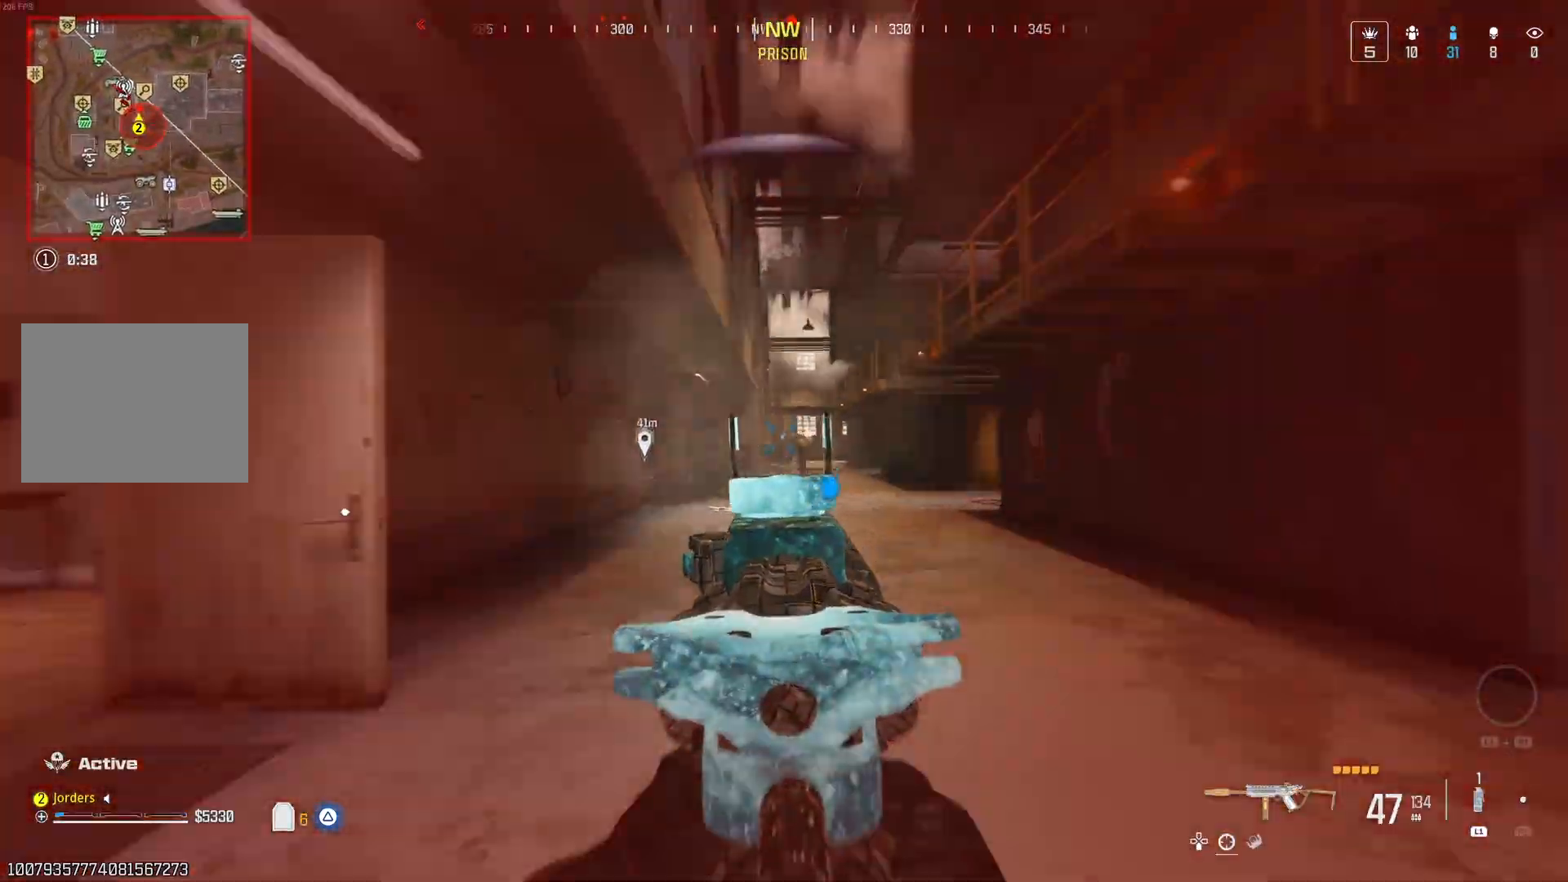
{"dt_ms": 1000, "buttons": [], "left_stick": "center", "right_stick": "center"}